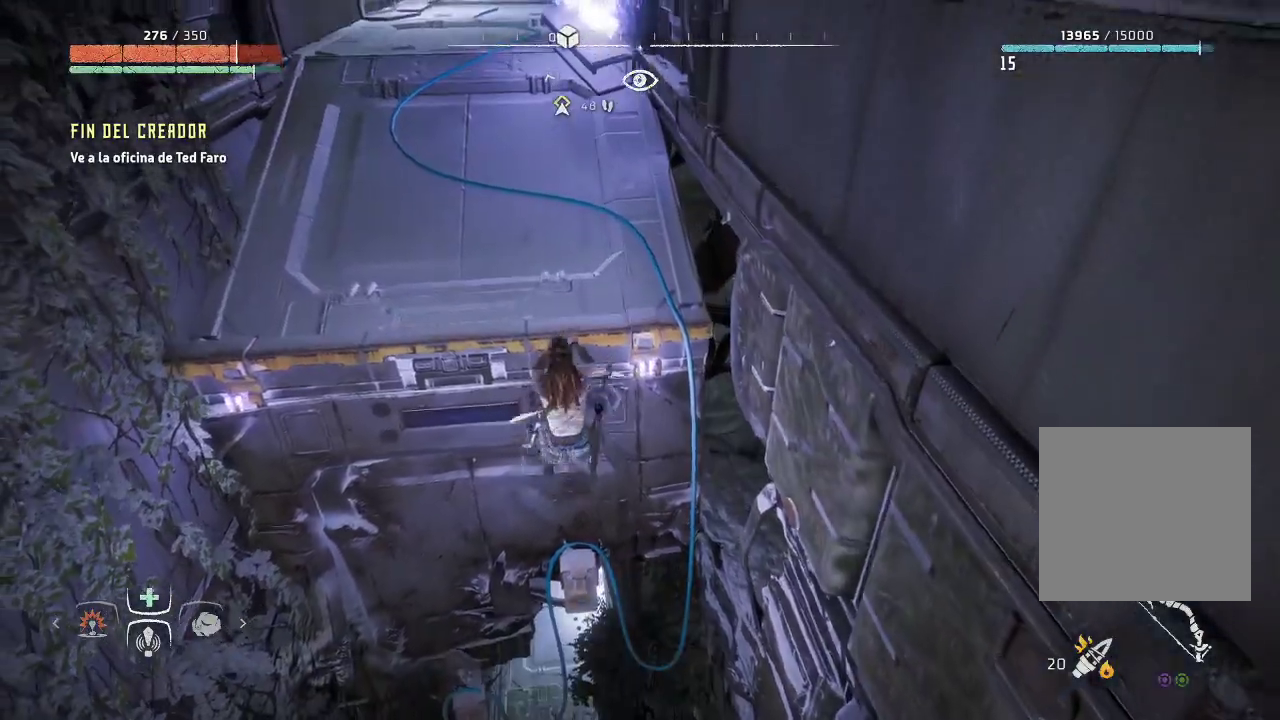
Gameplay with a controller (Xbox layout); each line is a JSON object with the inputs held at the frame after it. "events" lists button and stick changes between this image and that frame as [ms after this image, input, new state], when the widget could be followed in between. Not read: L3.
{"buttons": [], "left_stick": "up", "right_stick": "center", "events": [[100, "right_stick", "up"], [350, "right_stick", "center"]]}
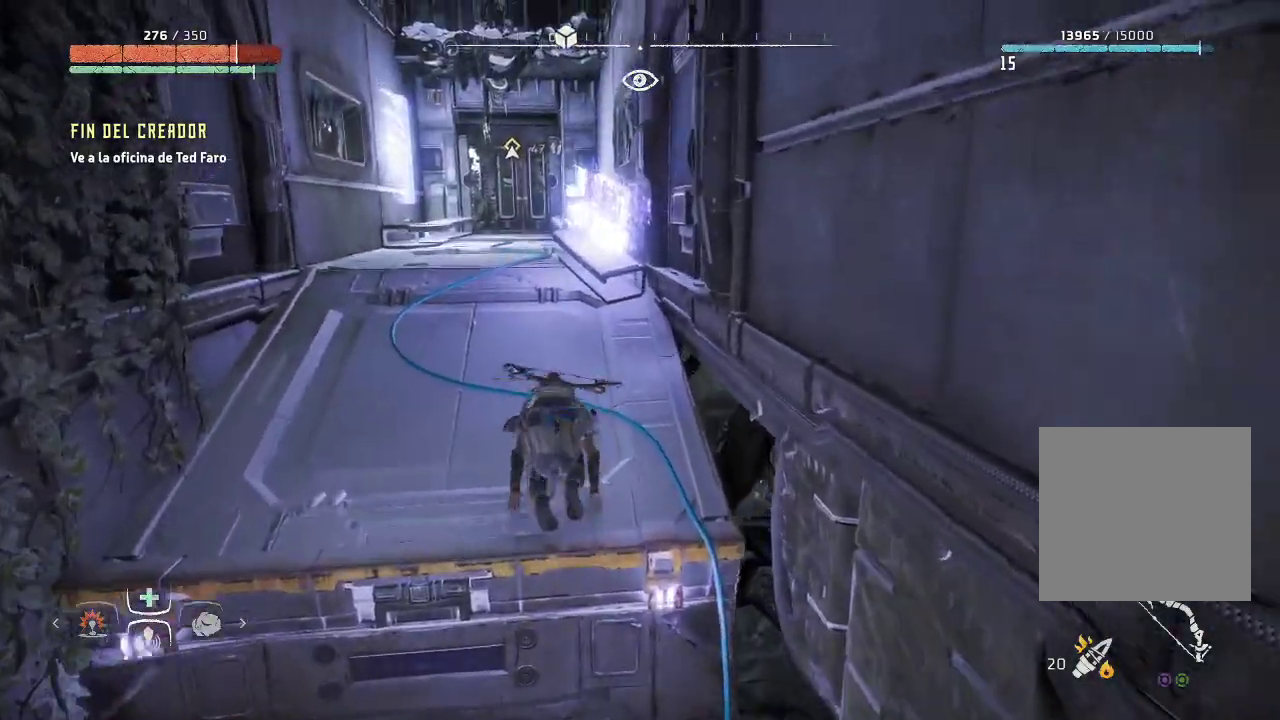
{"buttons": [], "left_stick": "up-left", "right_stick": "center", "events": [[300, "left_stick", "up-left"]]}
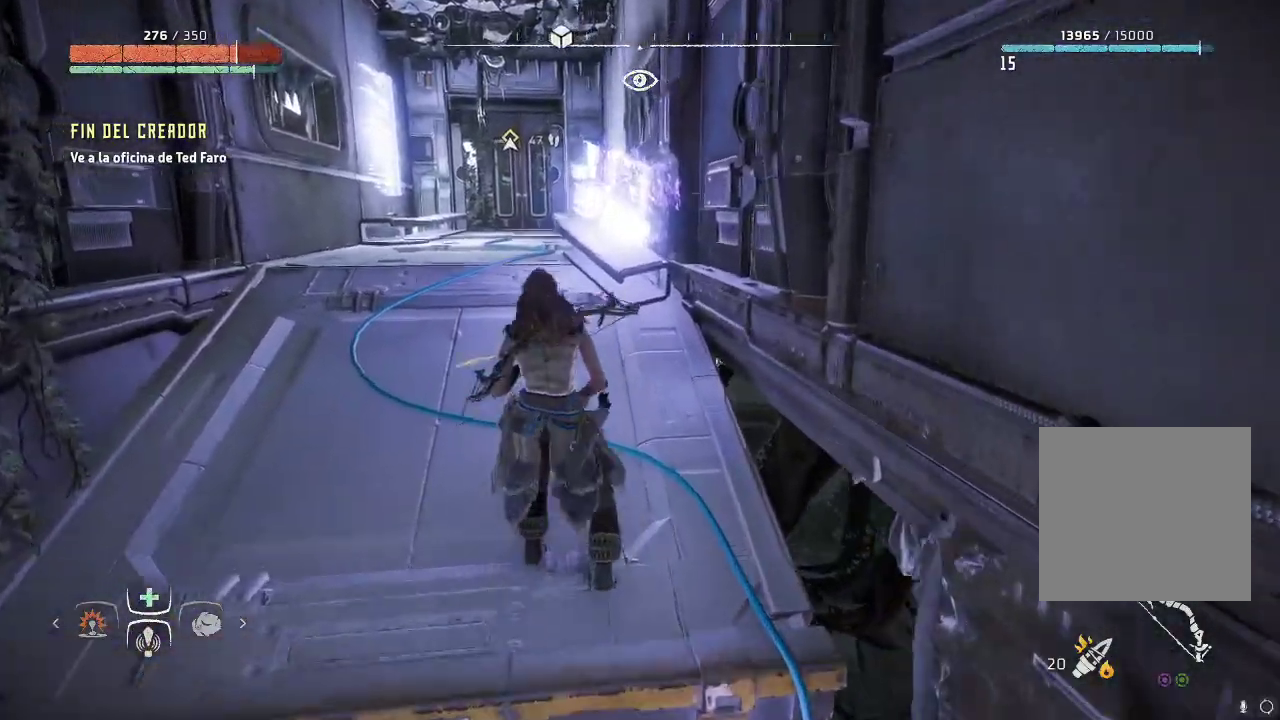
{"buttons": [], "left_stick": "up-left", "right_stick": "center", "events": []}
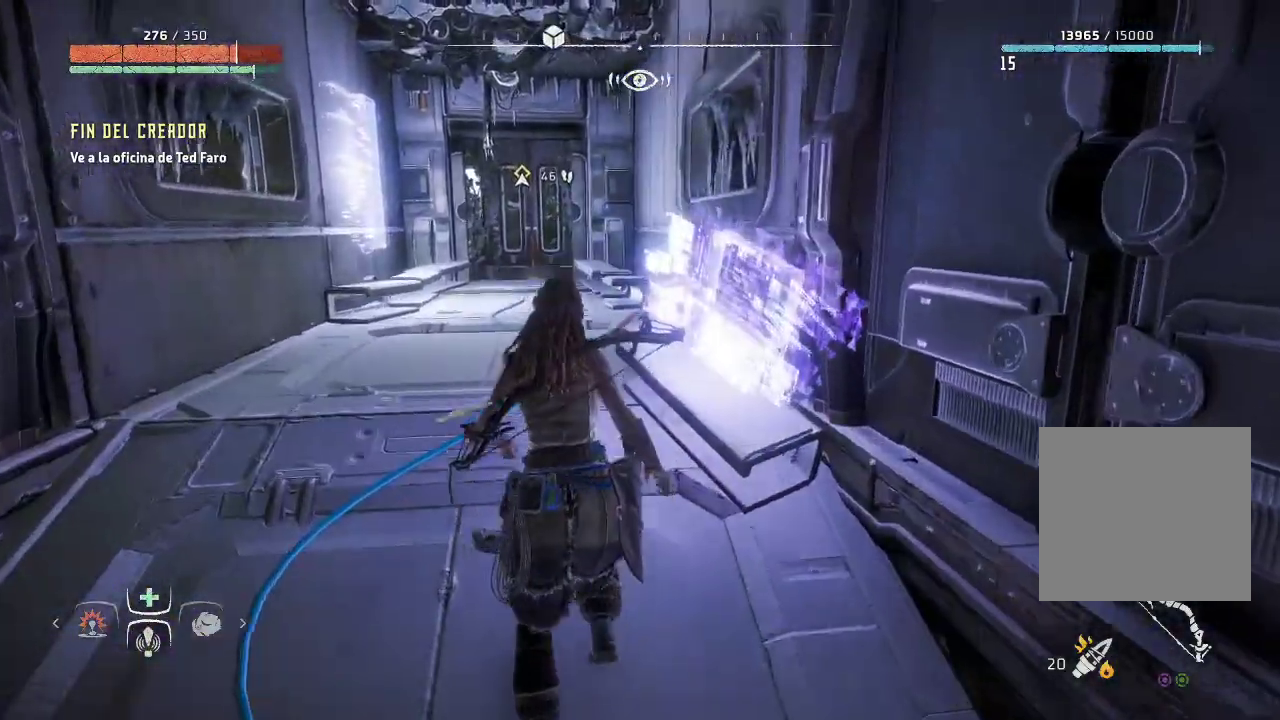
{"buttons": [], "left_stick": "up-left", "right_stick": "center", "events": []}
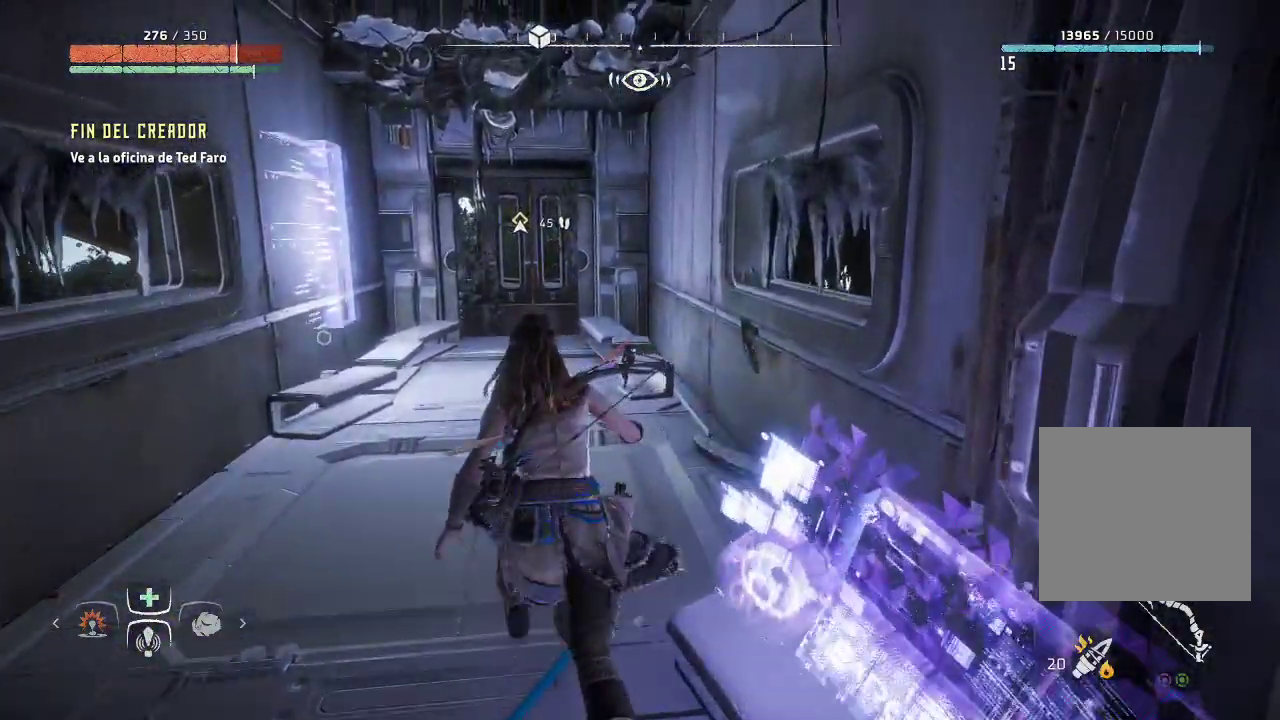
{"buttons": [], "left_stick": "up-left", "right_stick": "center", "events": []}
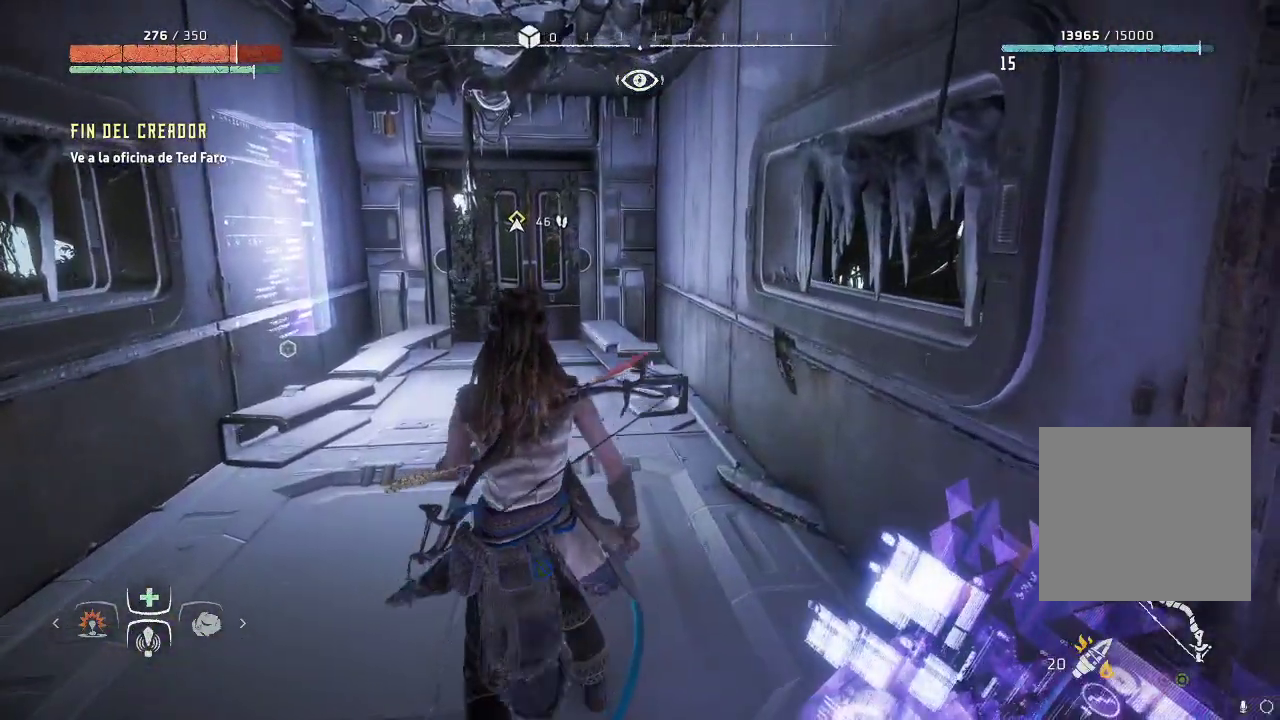
{"buttons": [], "left_stick": "center", "right_stick": "left", "events": [[17, "left_stick", "center"], [267, "right_stick", "left"]]}
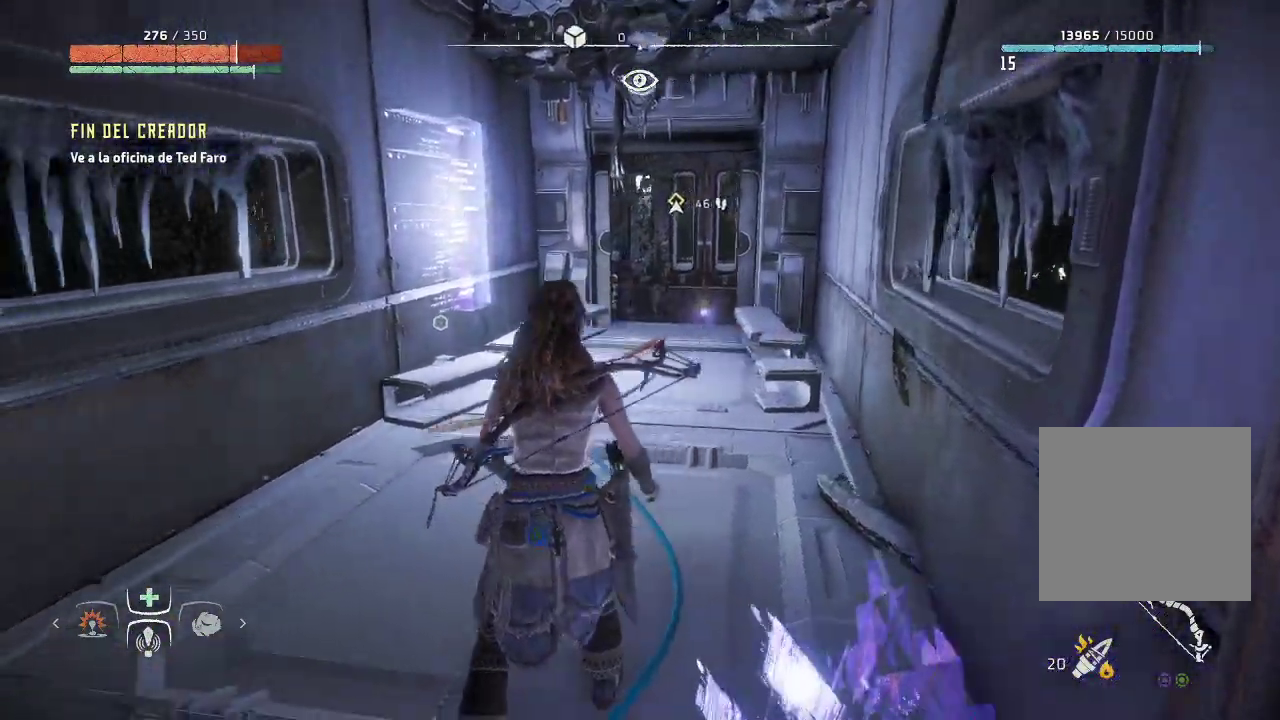
{"buttons": [], "left_stick": "center", "right_stick": "left", "events": []}
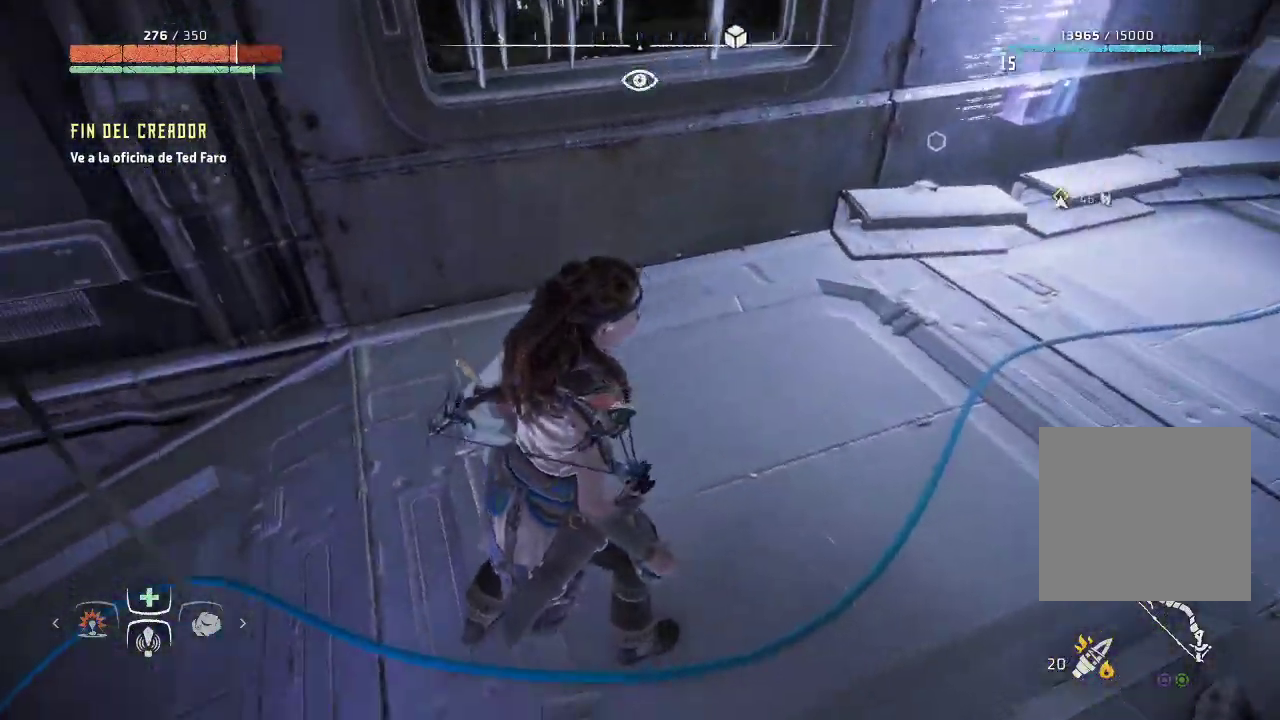
{"buttons": [], "left_stick": "center", "right_stick": "left", "events": []}
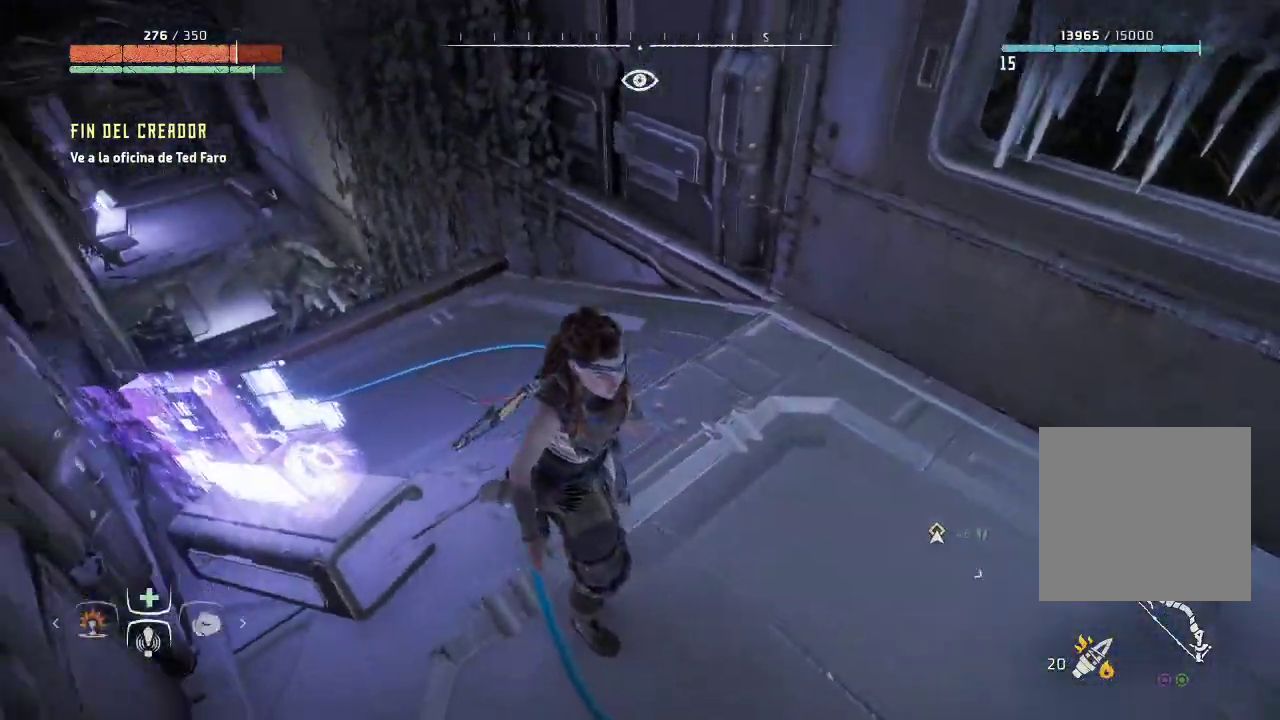
{"buttons": [], "left_stick": "center", "right_stick": "center", "events": [[50, "right_stick", "up-left"], [233, "right_stick", "center"]]}
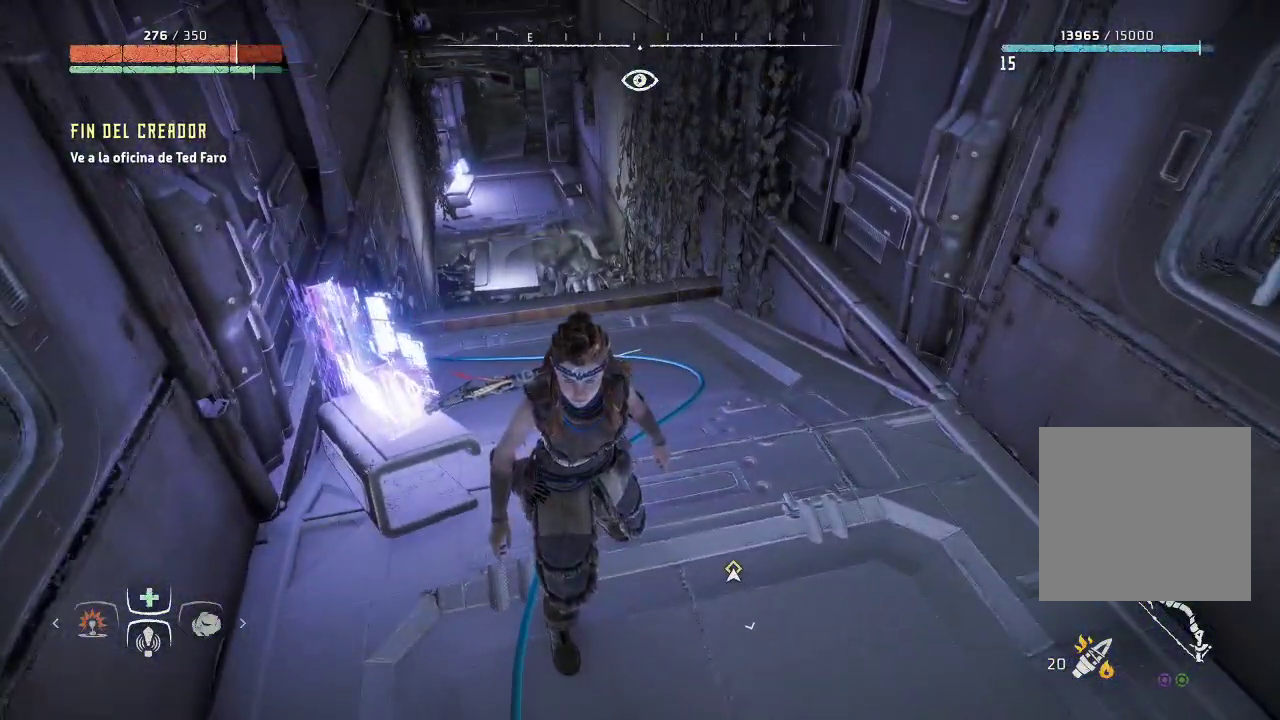
{"buttons": [], "left_stick": "up", "right_stick": "center", "events": [[17, "left_stick", "up"], [33, "right_stick", "down"], [283, "right_stick", "center"]]}
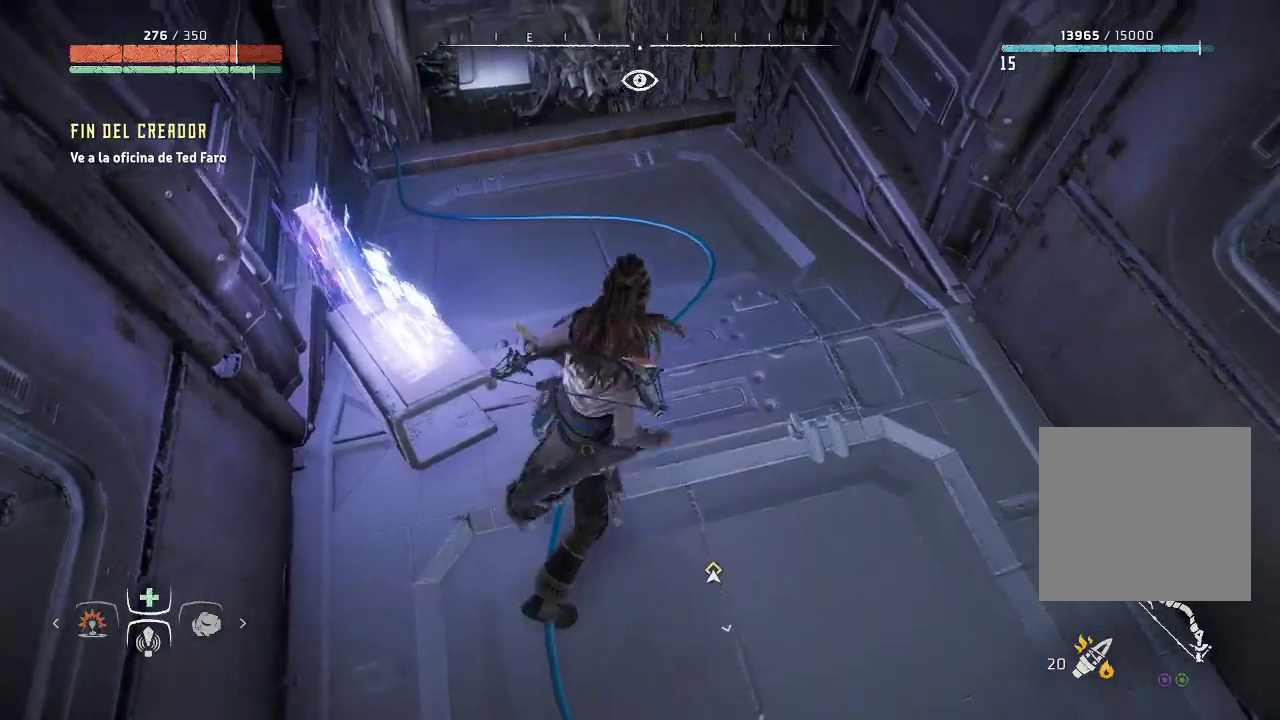
{"buttons": [], "left_stick": "up", "right_stick": "center", "events": [[117, "right_stick", "up"], [217, "right_stick", "up-left"], [383, "right_stick", "center"]]}
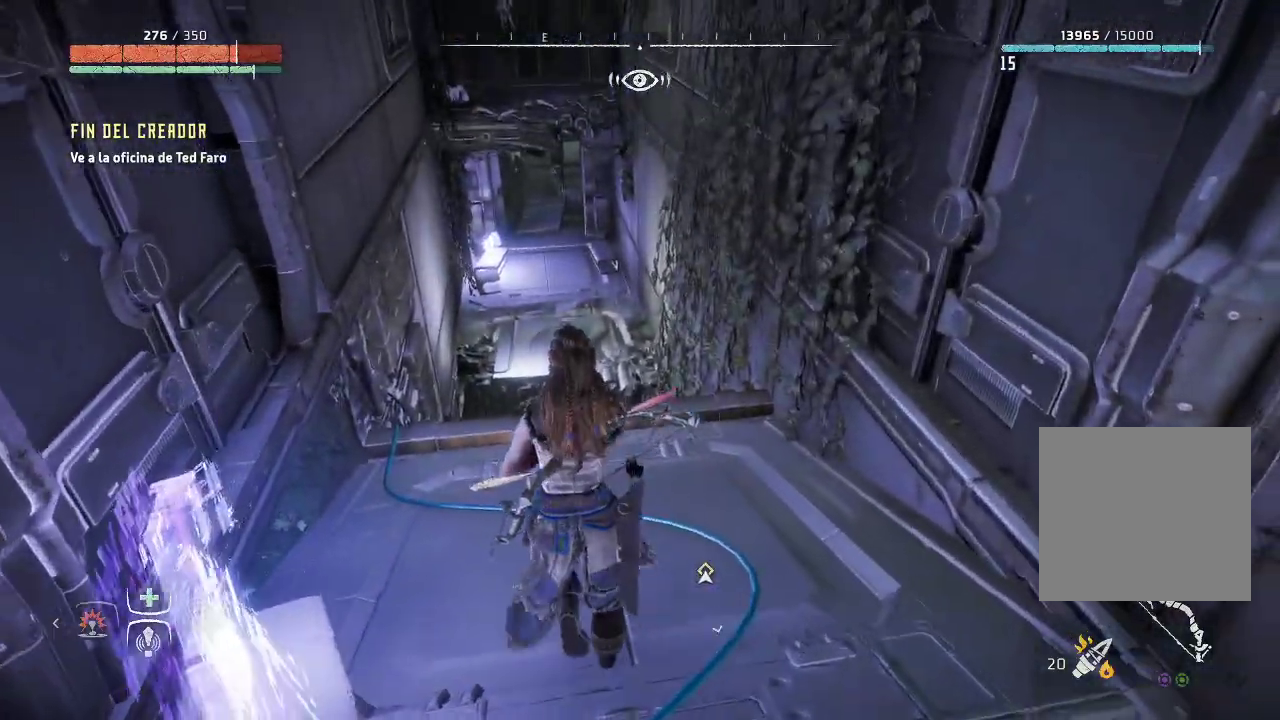
{"buttons": ["A"], "left_stick": "up", "right_stick": "center", "events": [[483, "A", "down"]]}
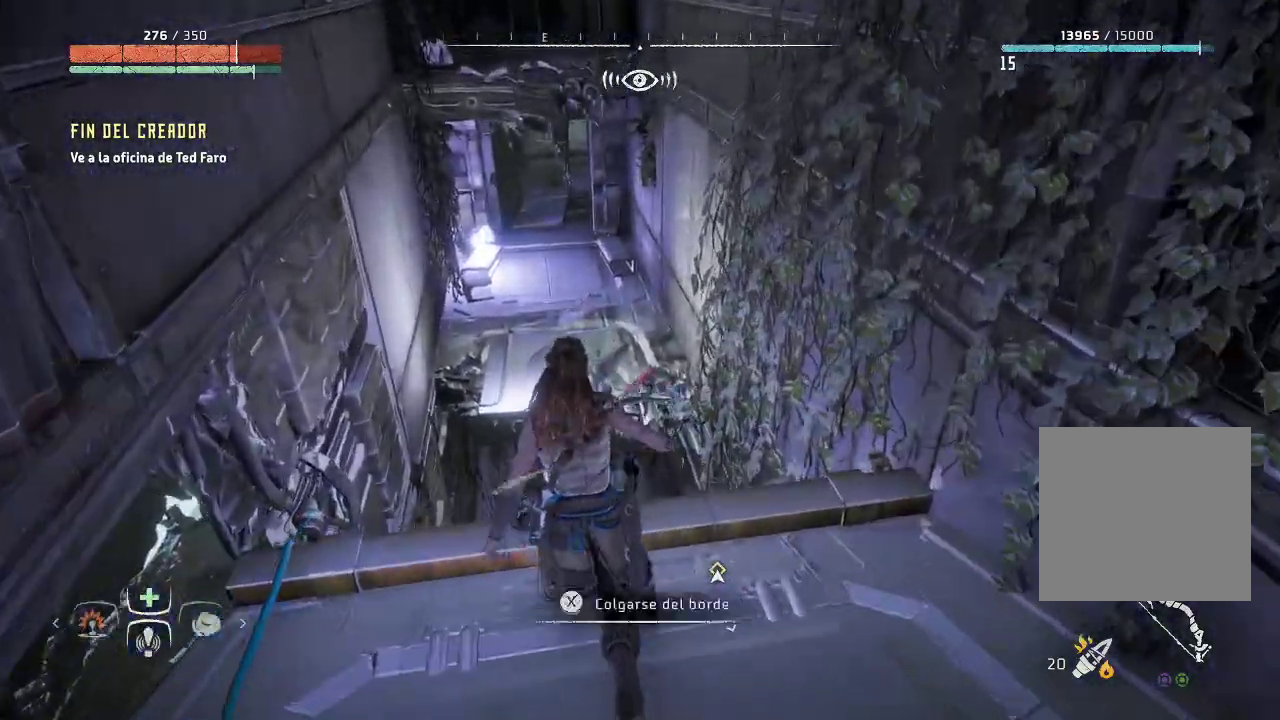
{"buttons": [], "left_stick": "up", "right_stick": "center", "events": [[200, "A", "up"]]}
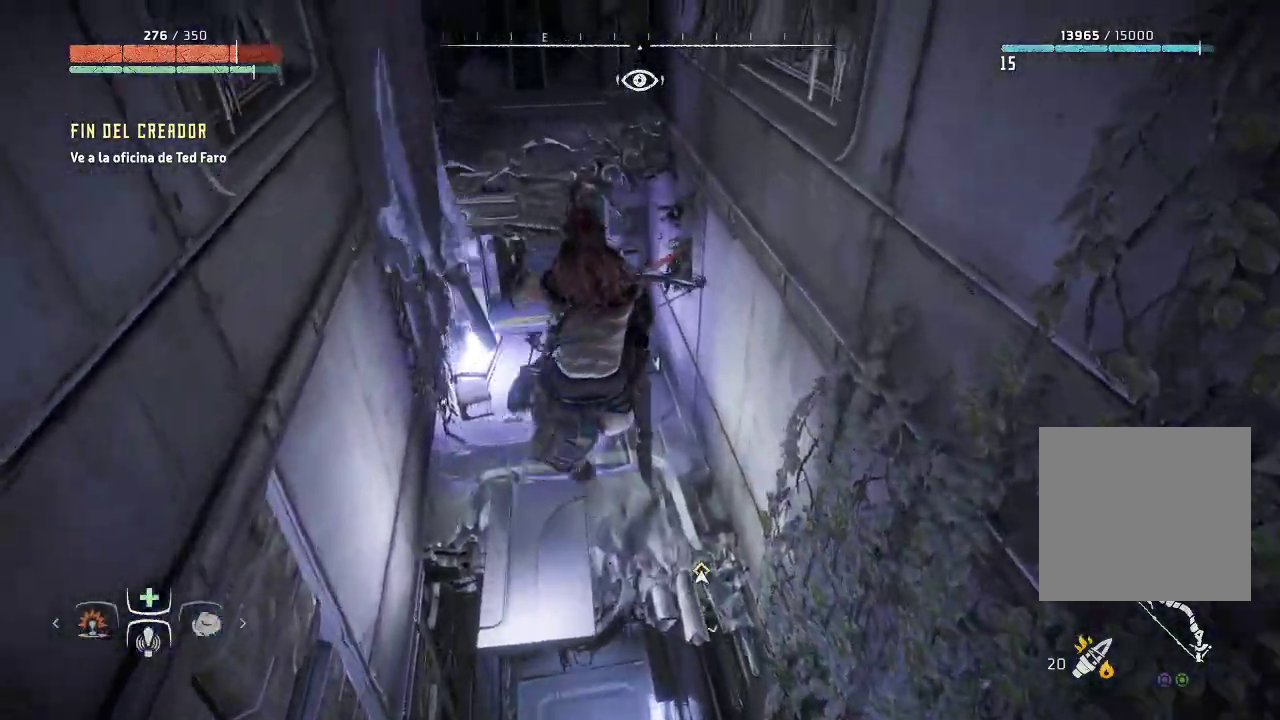
{"buttons": [], "left_stick": "up", "right_stick": "center", "events": []}
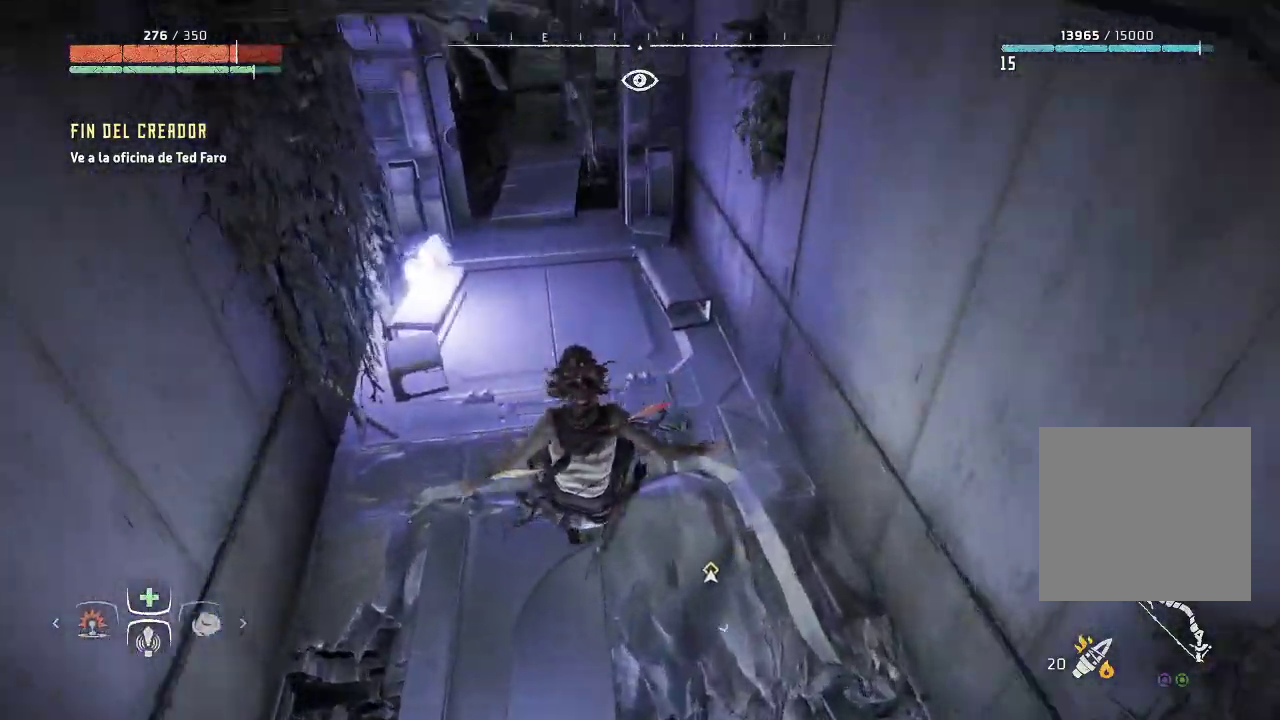
{"buttons": [], "left_stick": "up", "right_stick": "center", "events": [[183, "right_stick", "up"], [450, "right_stick", "center"]]}
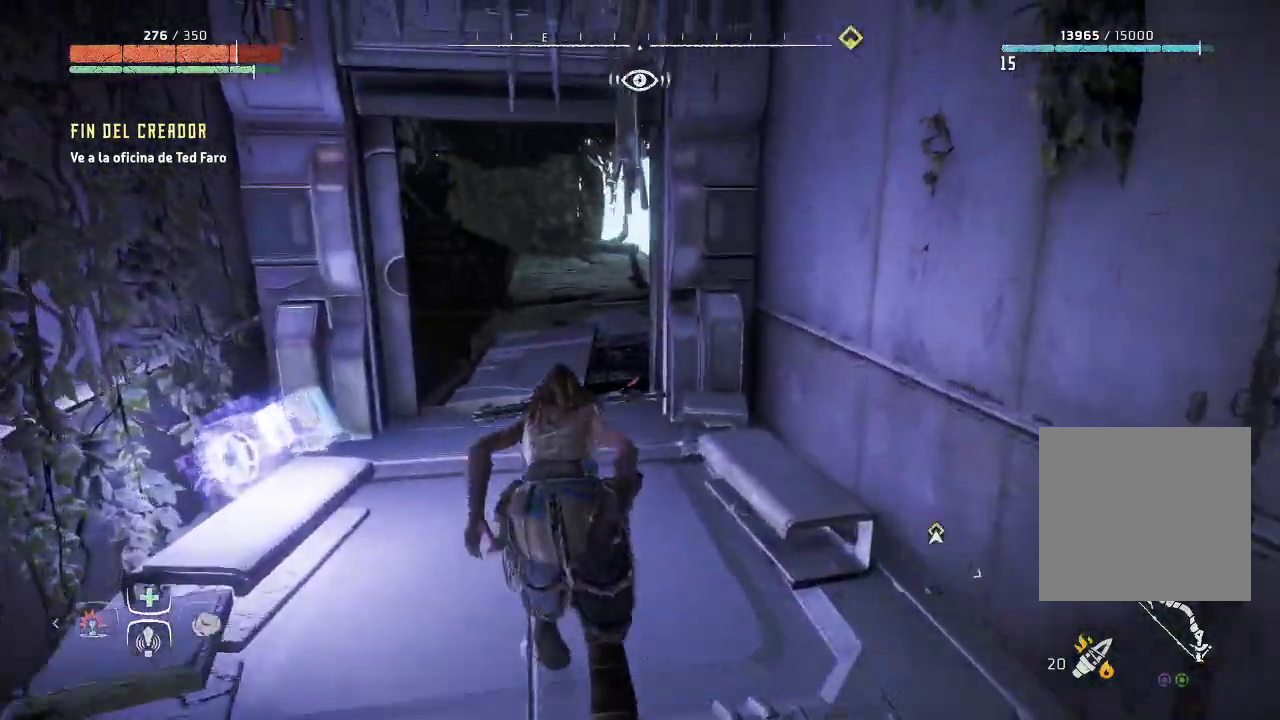
{"buttons": [], "left_stick": "up", "right_stick": "right", "events": [[467, "right_stick", "right"]]}
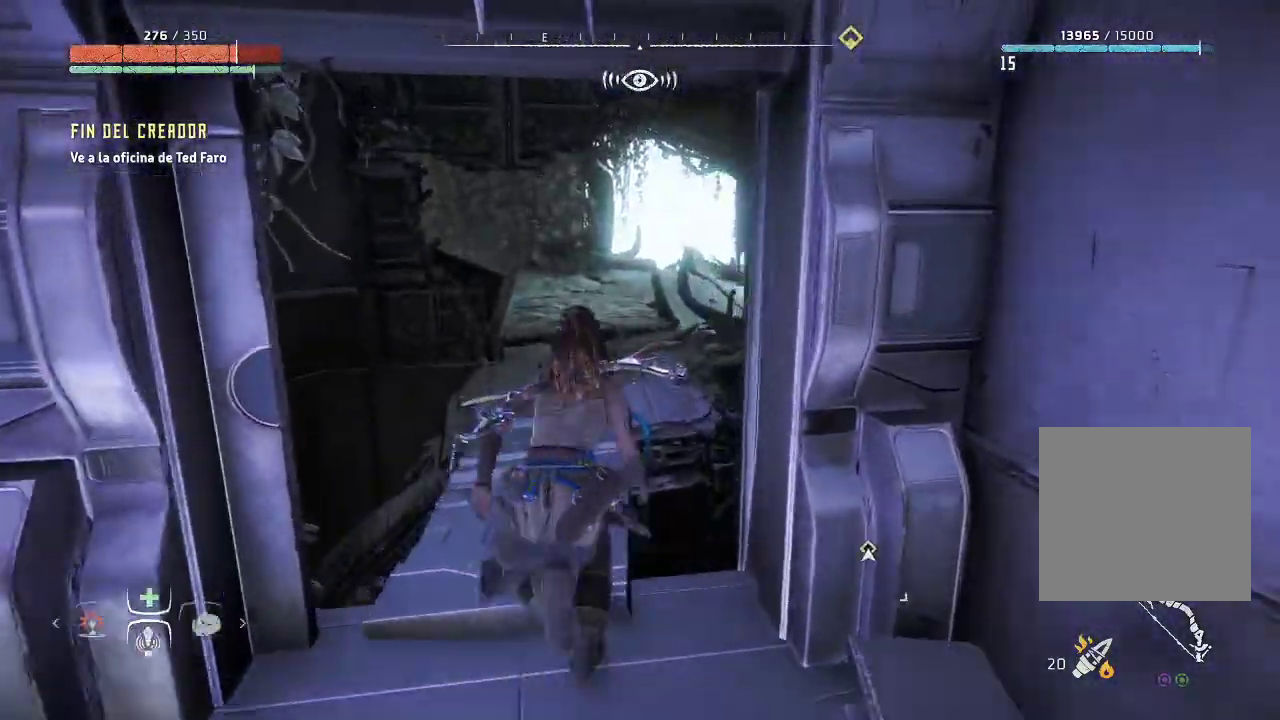
{"buttons": [], "left_stick": "up", "right_stick": "center", "events": [[450, "right_stick", "center"]]}
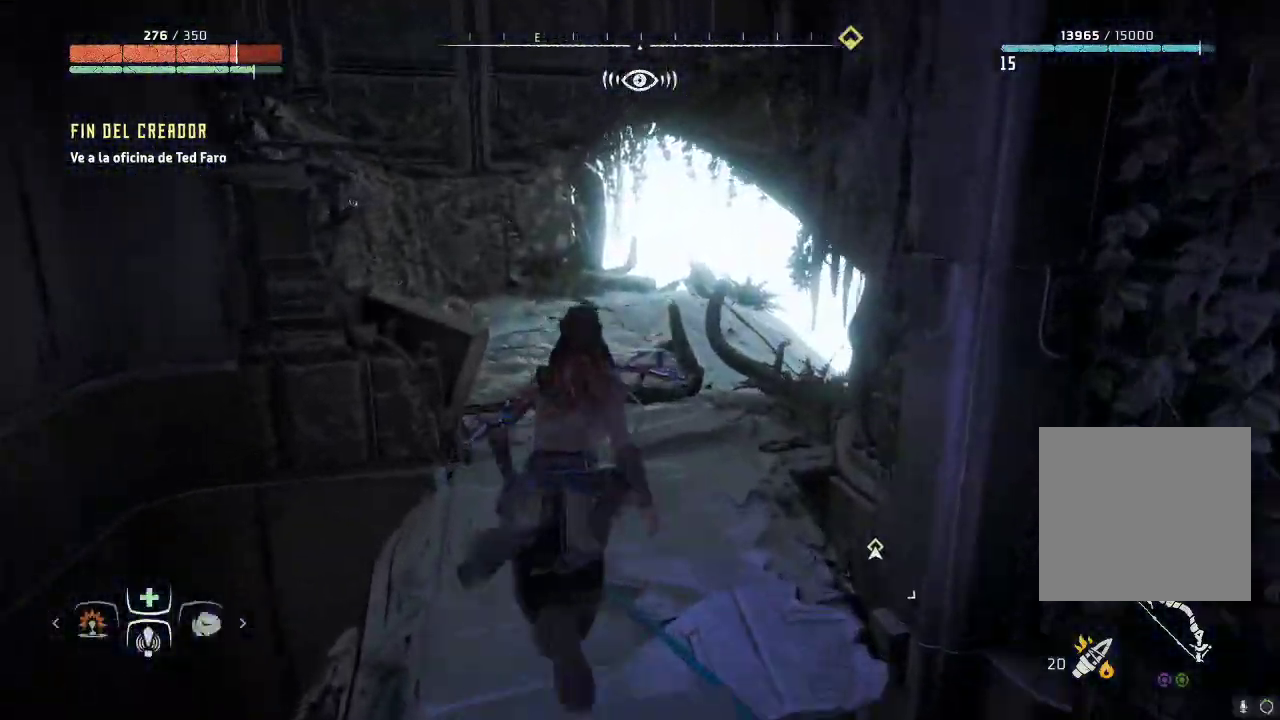
{"buttons": [], "left_stick": "center", "right_stick": "right", "events": [[350, "left_stick", "center"], [500, "right_stick", "right"]]}
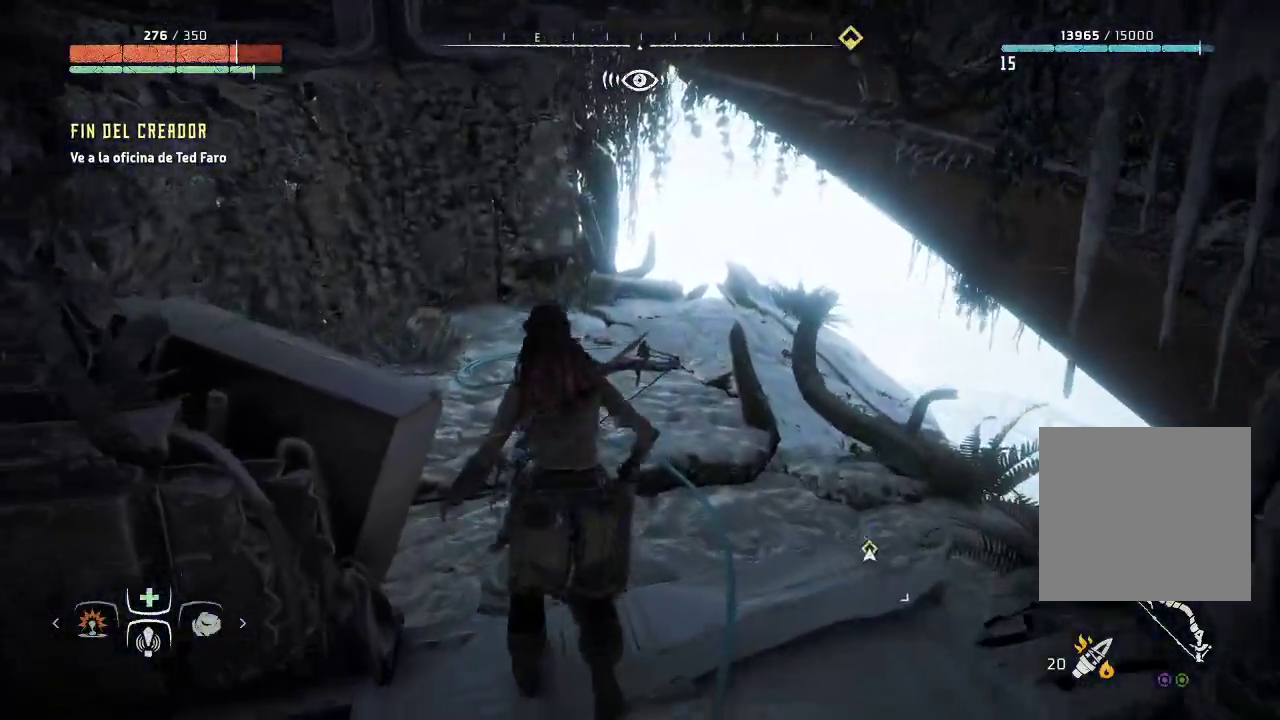
{"buttons": [], "left_stick": "center", "right_stick": "right", "events": []}
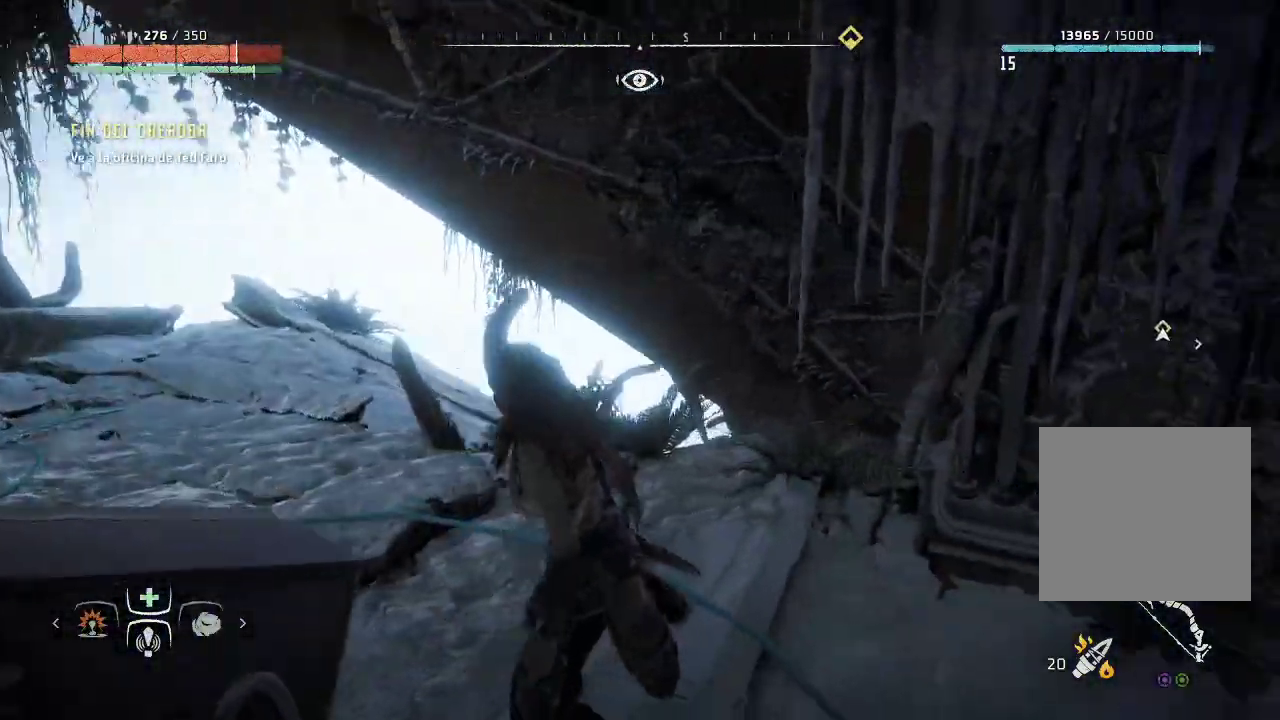
{"buttons": [], "left_stick": "center", "right_stick": "down-right", "events": [[267, "right_stick", "down-right"]]}
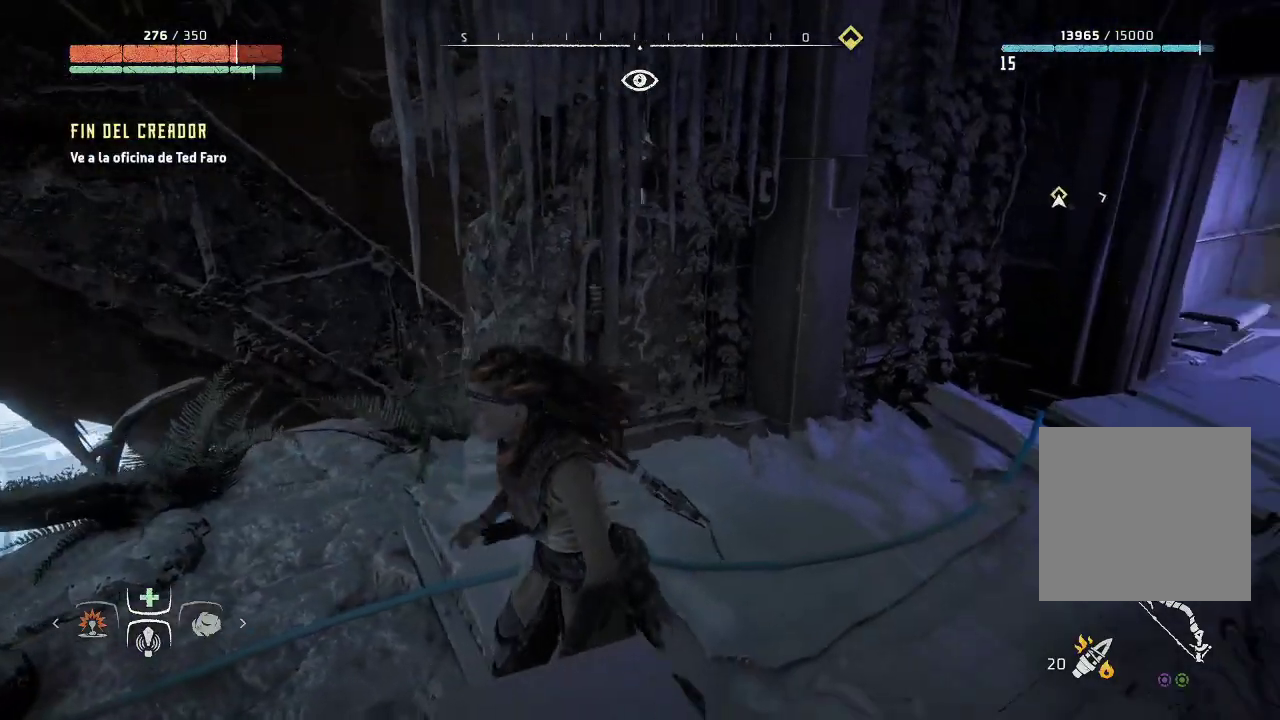
{"buttons": [], "left_stick": "center", "right_stick": "down-right", "events": []}
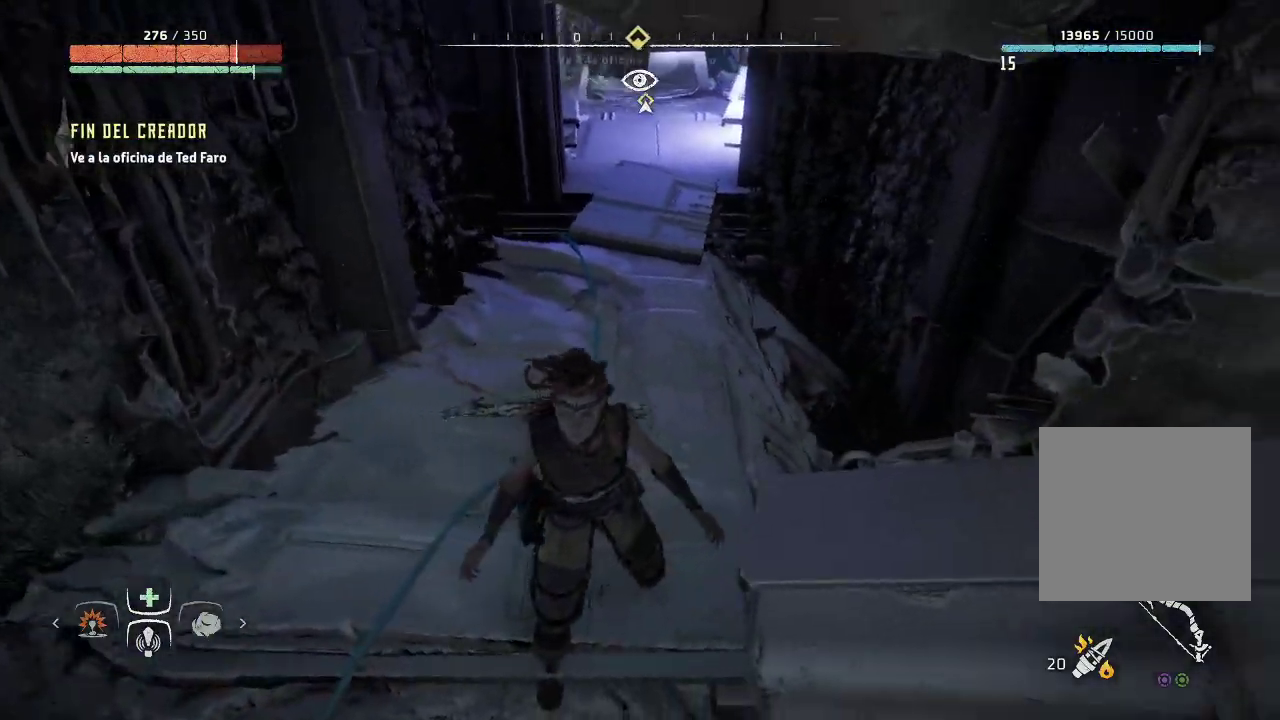
{"buttons": [], "left_stick": "up-left", "right_stick": "down-right", "events": [[117, "left_stick", "up"], [467, "left_stick", "up-left"]]}
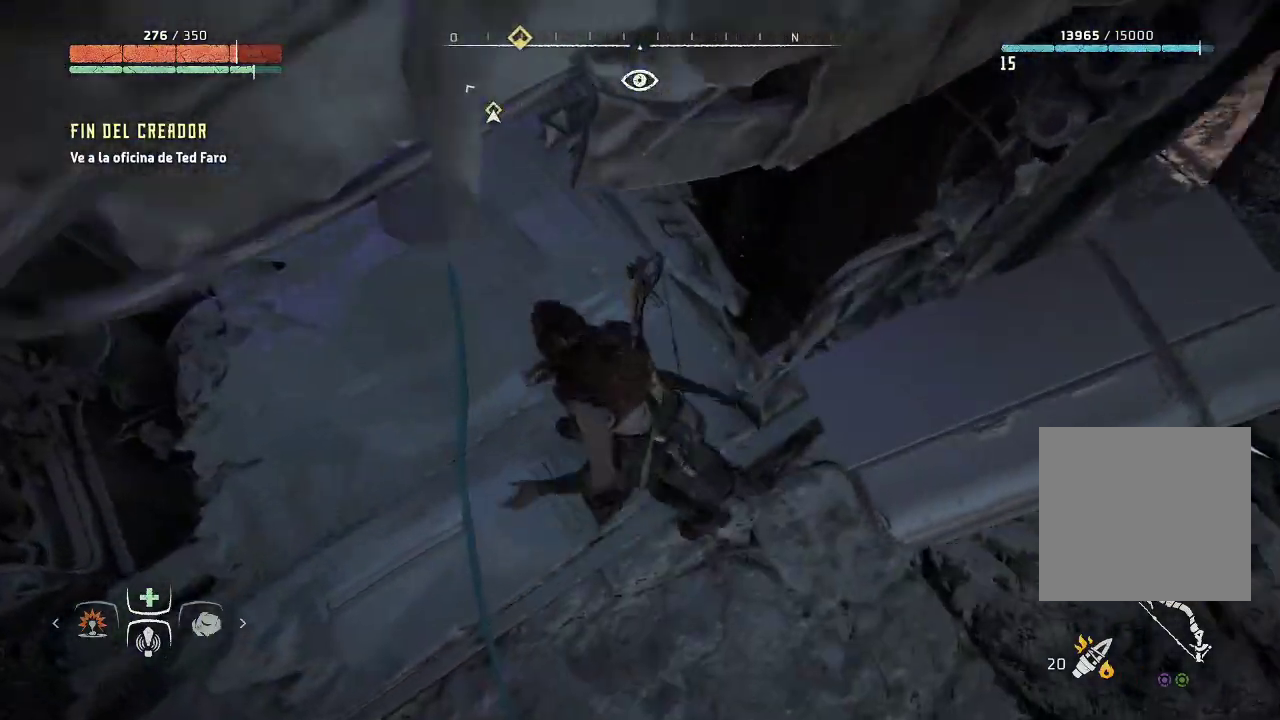
{"buttons": [], "left_stick": "up-left", "right_stick": "up-right", "events": [[17, "right_stick", "center"], [317, "right_stick", "up-right"]]}
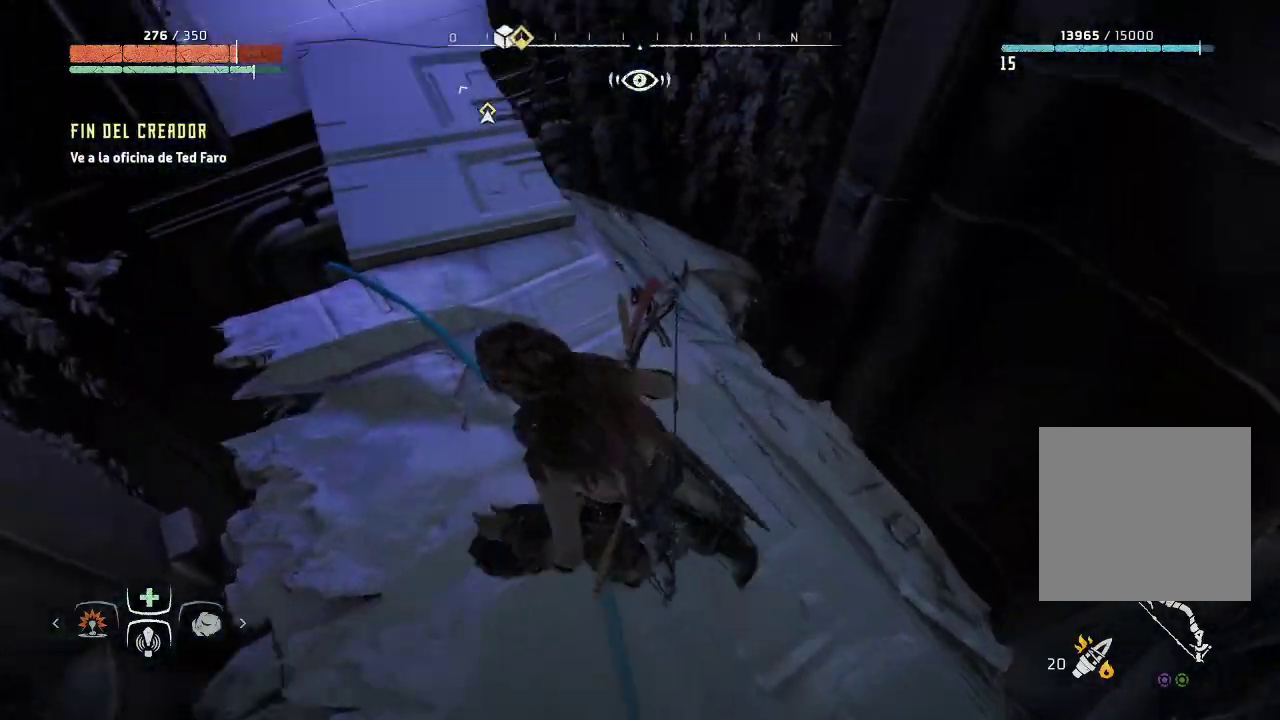
{"buttons": [], "left_stick": "center", "right_stick": "center", "events": [[33, "left_stick", "center"], [317, "right_stick", "up"], [467, "right_stick", "center"]]}
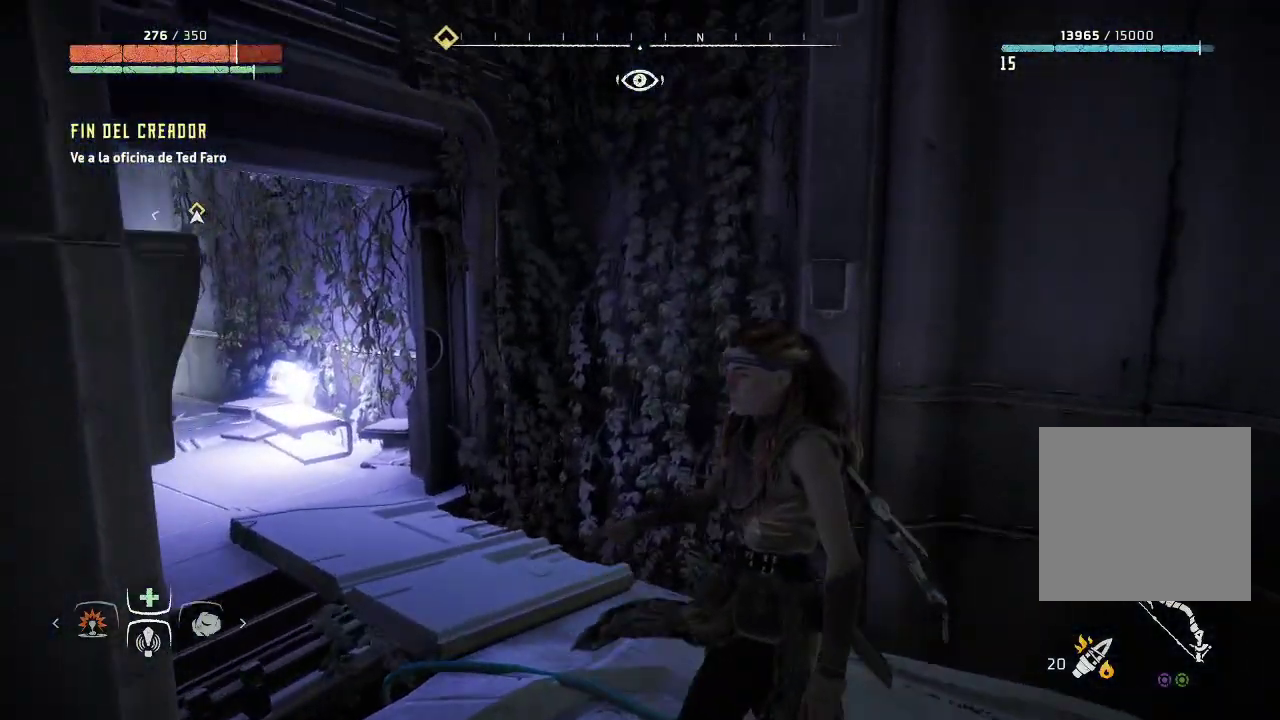
{"buttons": [], "left_stick": "center", "right_stick": "down-right", "events": [[233, "right_stick", "left"], [417, "right_stick", "down-right"]]}
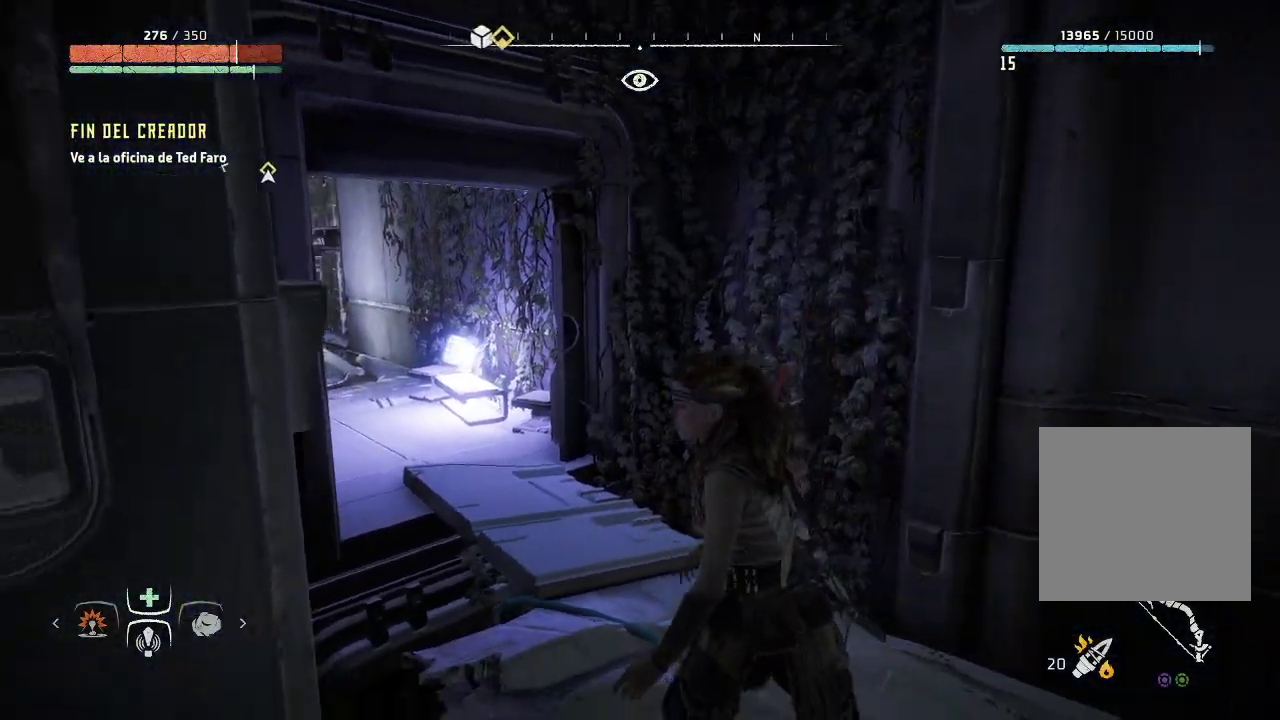
{"buttons": [], "left_stick": "center", "right_stick": "right", "events": [[417, "right_stick", "right"]]}
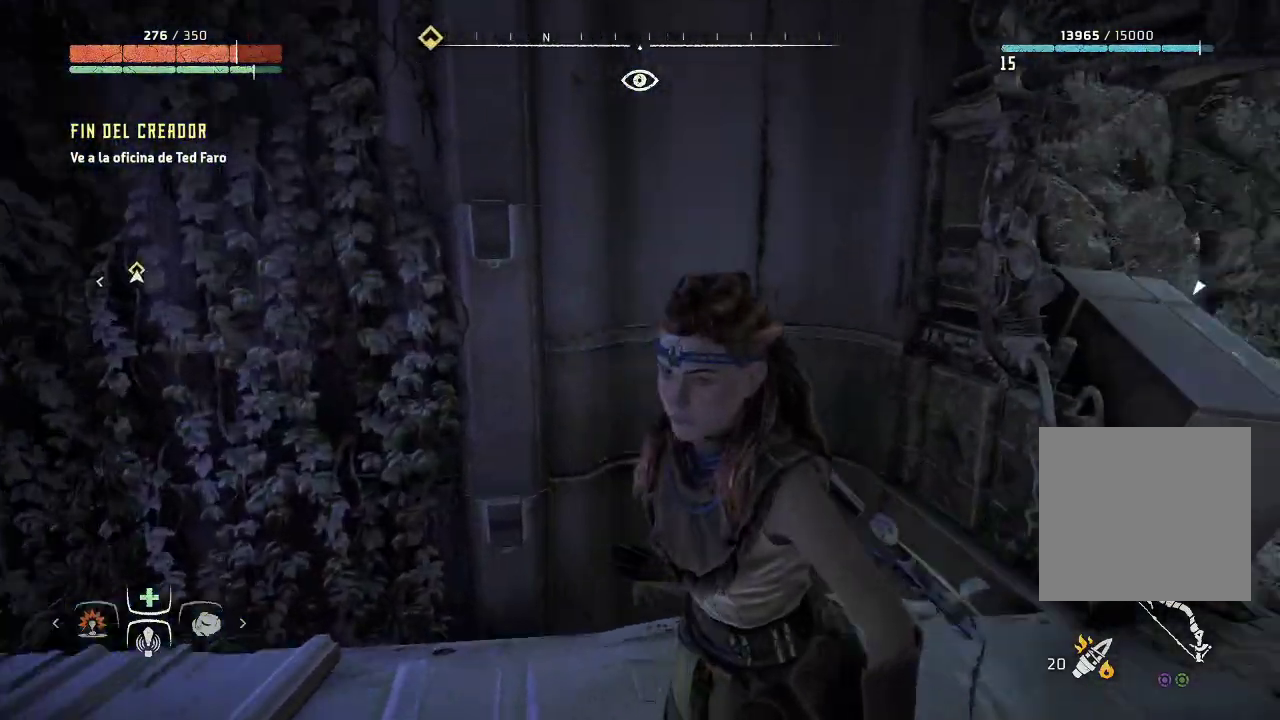
{"buttons": [], "left_stick": "center", "right_stick": "right", "events": []}
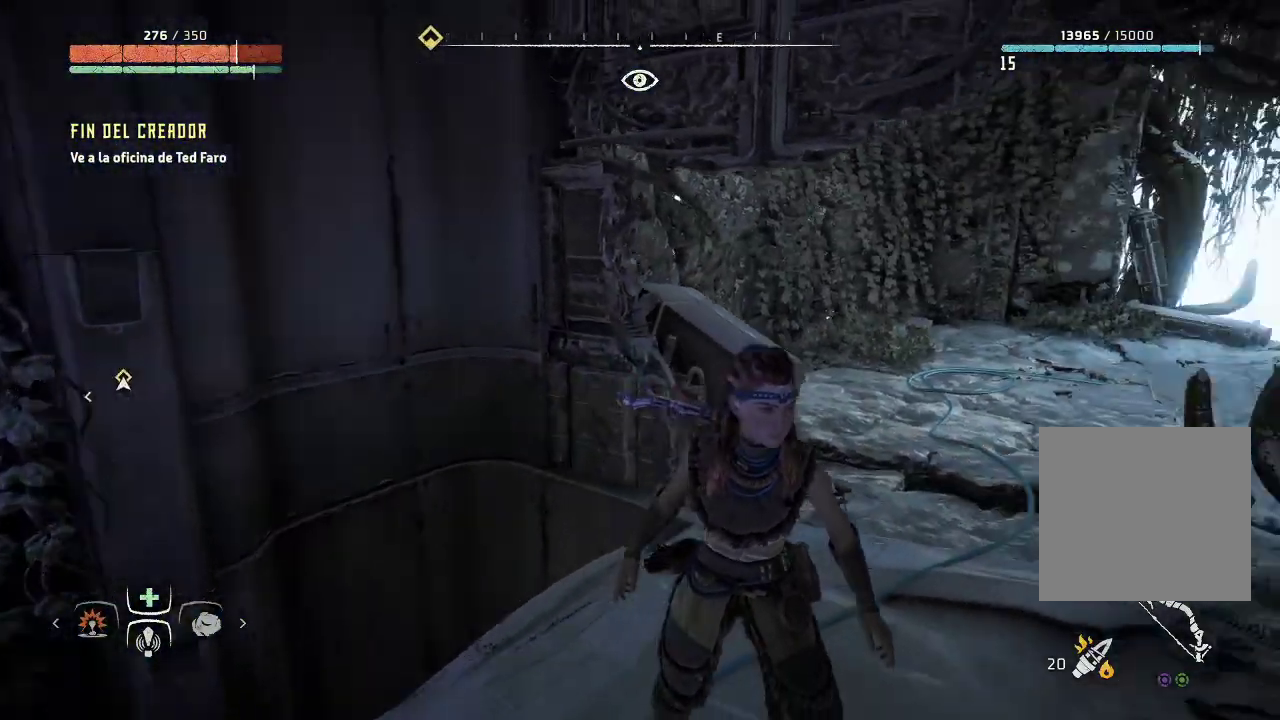
{"buttons": [], "left_stick": "center", "right_stick": "down", "events": [[117, "right_stick", "down-right"], [467, "right_stick", "down"]]}
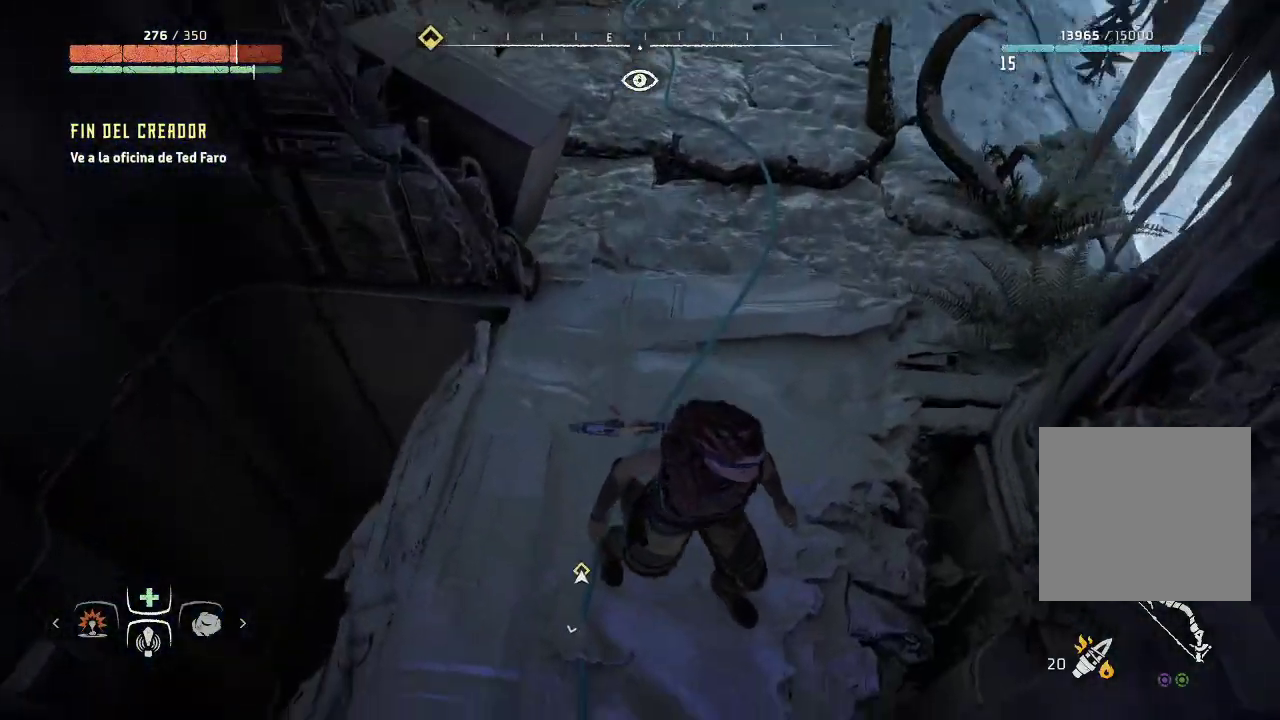
{"buttons": [], "left_stick": "center", "right_stick": "up-left", "events": [[50, "right_stick", "down-left"], [383, "right_stick", "left"], [500, "right_stick", "up-left"]]}